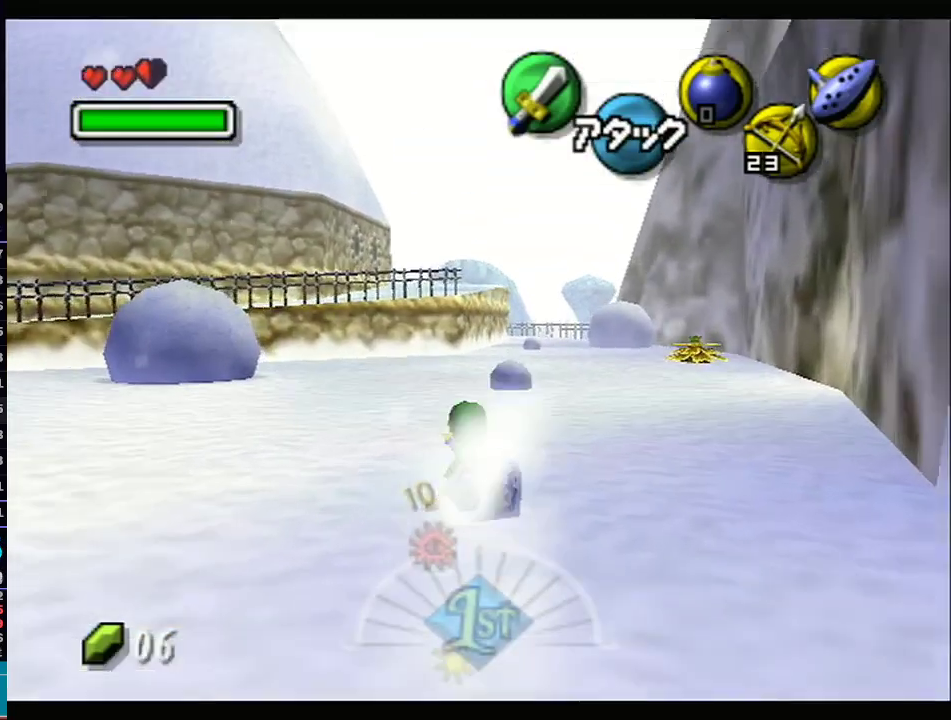
Gameplay with a controller (Nintendo layout); each line is a JSON object with the inputs held at the frame after it. "events" lists button and stick changes between this image and that frame as [ms after this image, input, new state], when the widget could be followed in between. Not read: L3 R3.
{"buttons": ["L1"], "left_stick": "up", "right_stick": "center", "events": [[183, "A", "down"], [400, "A", "up"]]}
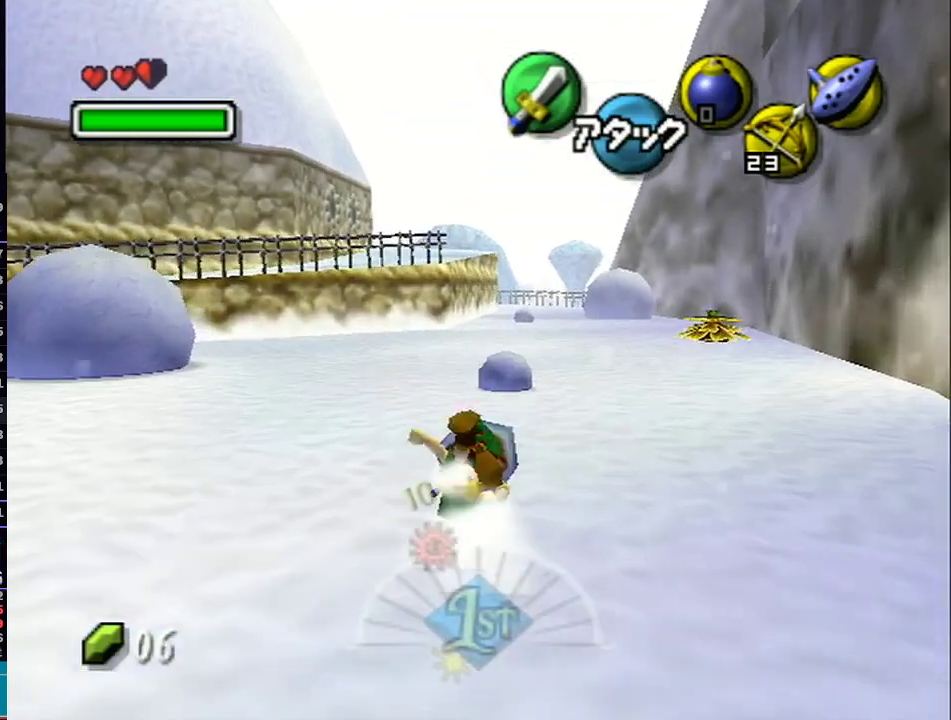
{"buttons": ["A", "L1"], "left_stick": "up", "right_stick": "center", "events": [[467, "A", "down"]]}
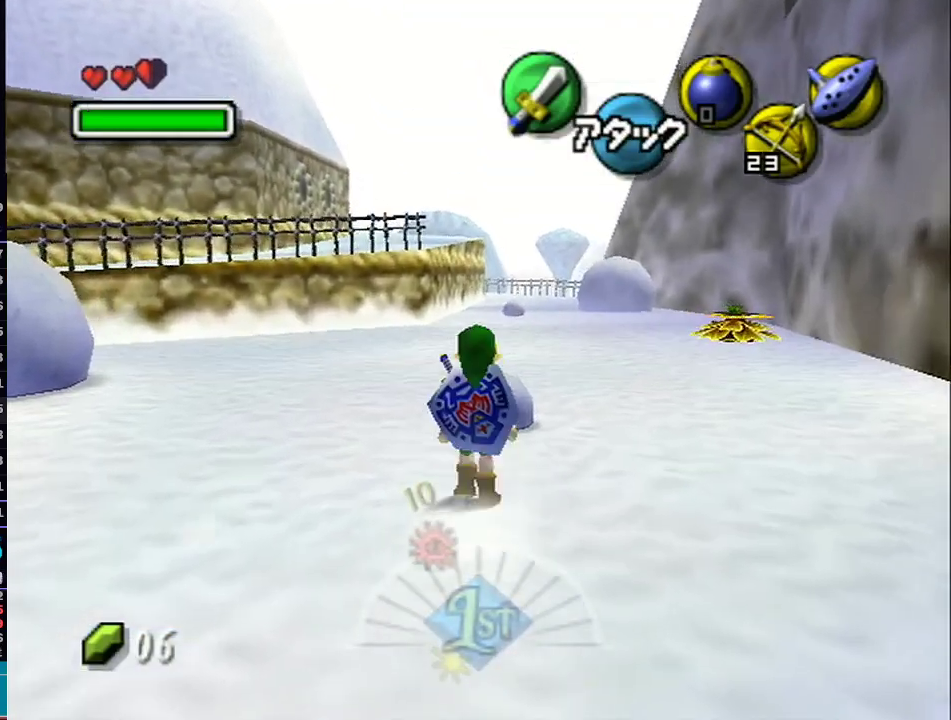
{"buttons": ["L1"], "left_stick": "up", "right_stick": "center", "events": [[150, "A", "up"]]}
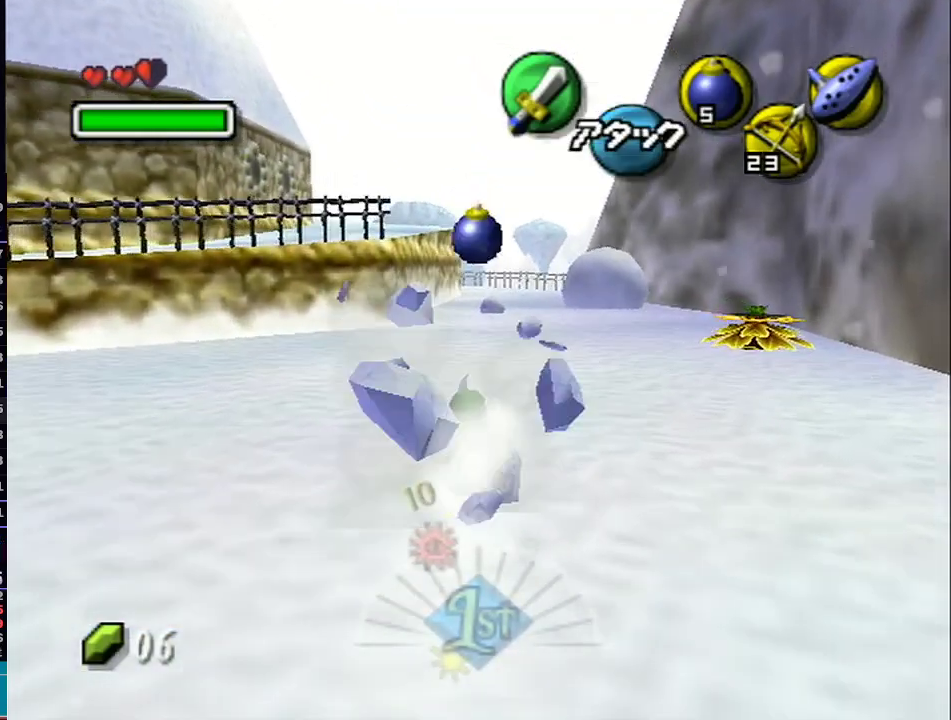
{"buttons": ["L1"], "left_stick": "up", "right_stick": "center", "events": [[233, "A", "down"], [367, "A", "up"]]}
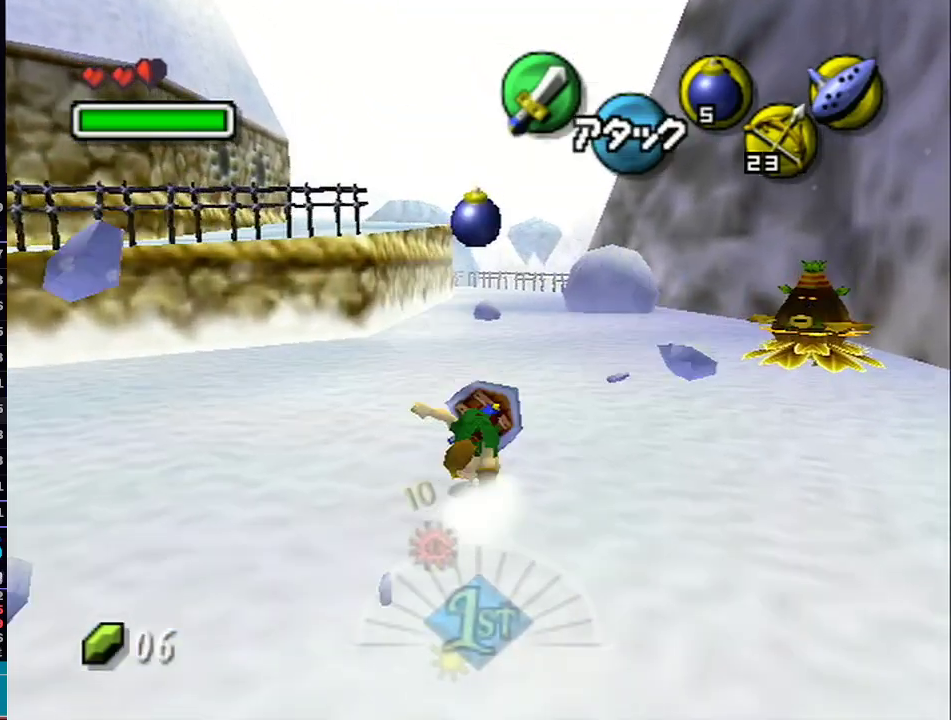
{"buttons": ["L1"], "left_stick": "up", "right_stick": "center", "events": []}
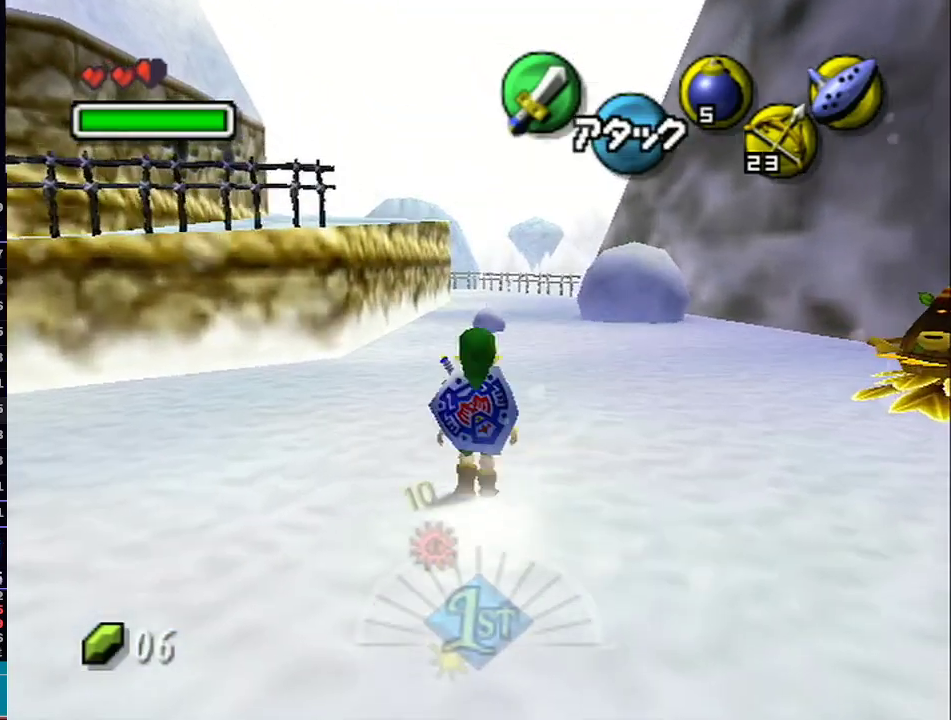
{"buttons": ["L1"], "left_stick": "up", "right_stick": "center", "events": [[17, "A", "down"], [150, "A", "up"]]}
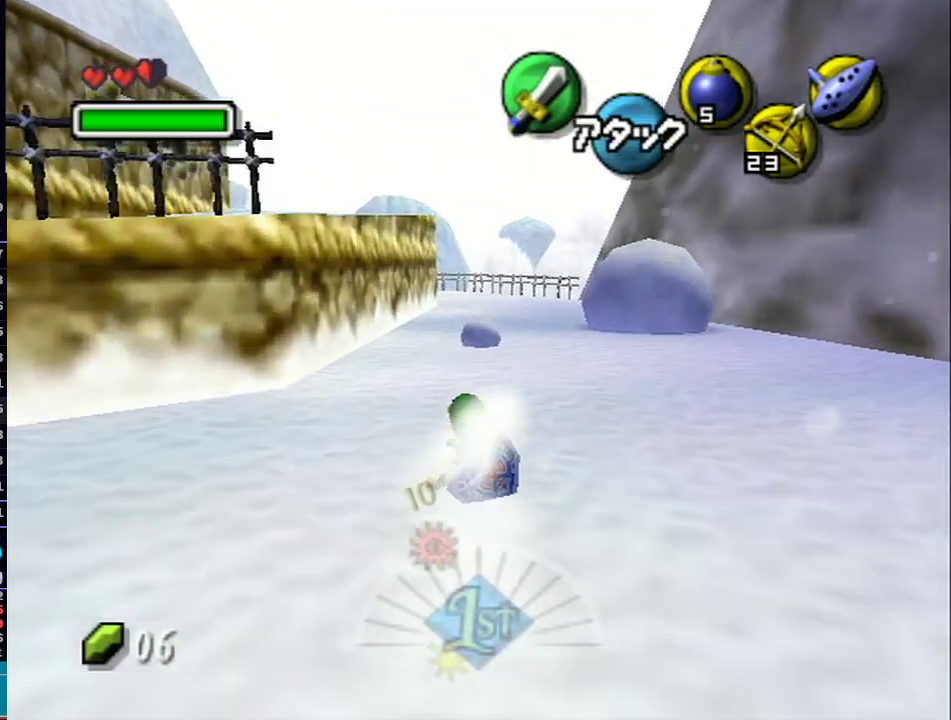
{"buttons": ["L1"], "left_stick": "up", "right_stick": "center", "events": [[333, "A", "down"], [483, "A", "up"]]}
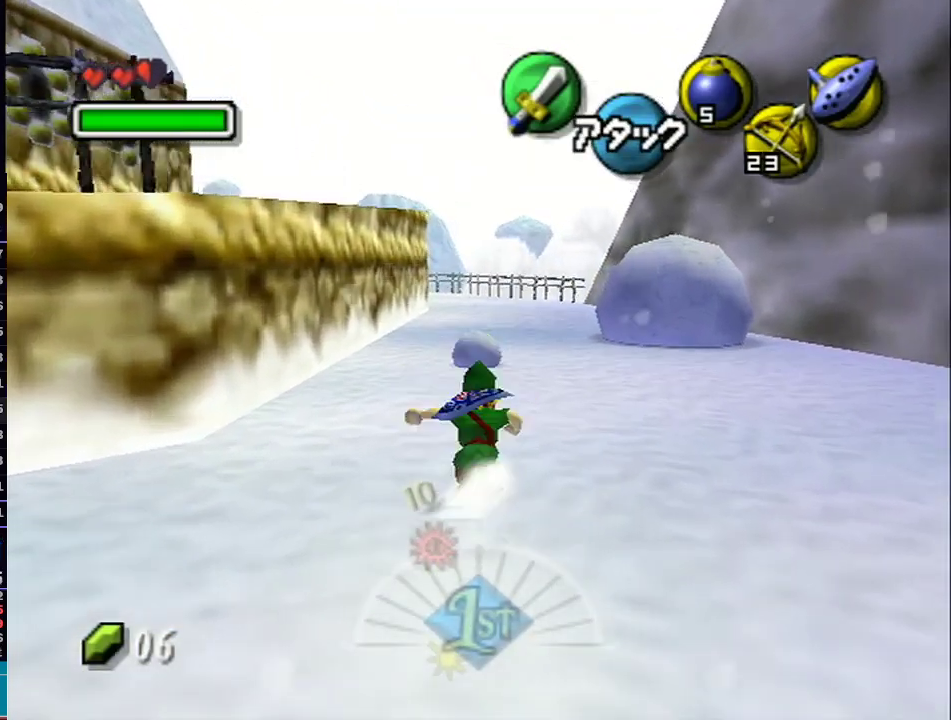
{"buttons": ["L1"], "left_stick": "up", "right_stick": "center", "events": []}
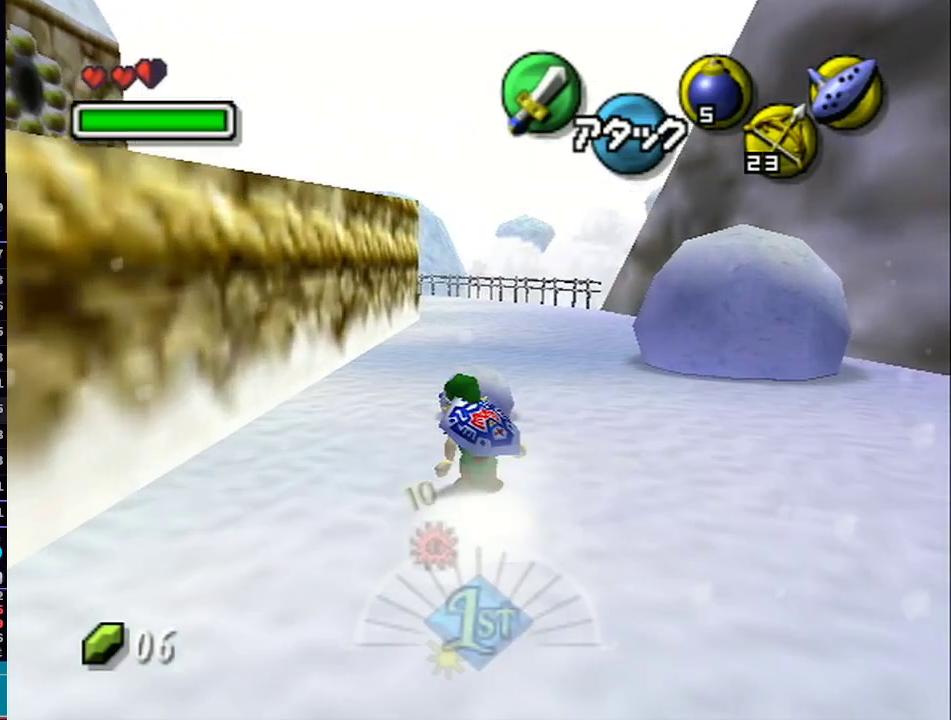
{"buttons": ["L1"], "left_stick": "up", "right_stick": "center", "events": [[117, "A", "down"], [267, "A", "up"]]}
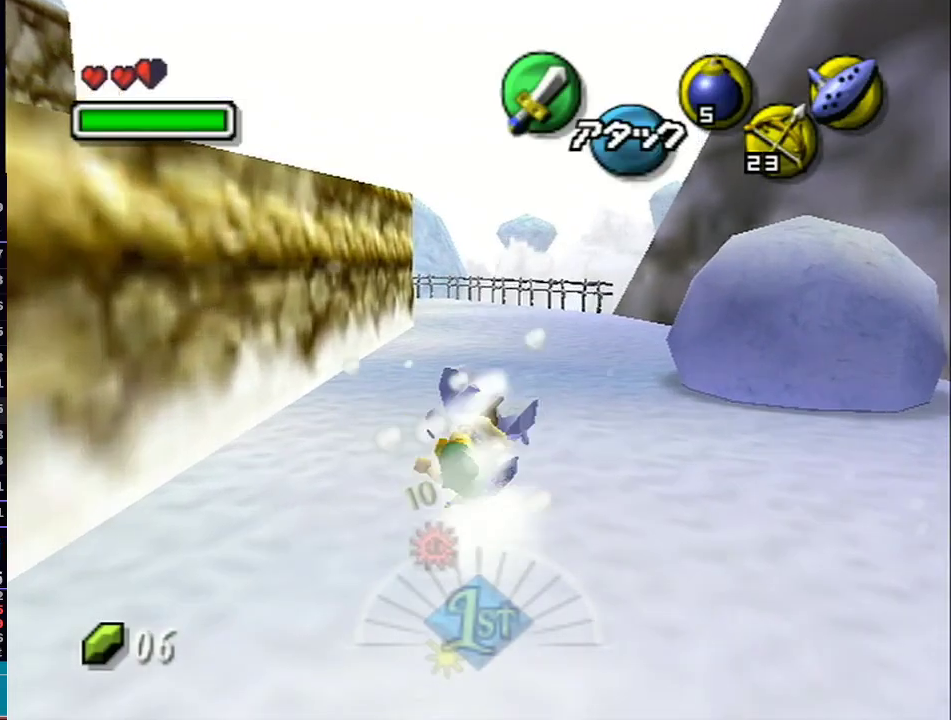
{"buttons": ["A", "L1"], "left_stick": "up", "right_stick": "center", "events": [[400, "A", "down"]]}
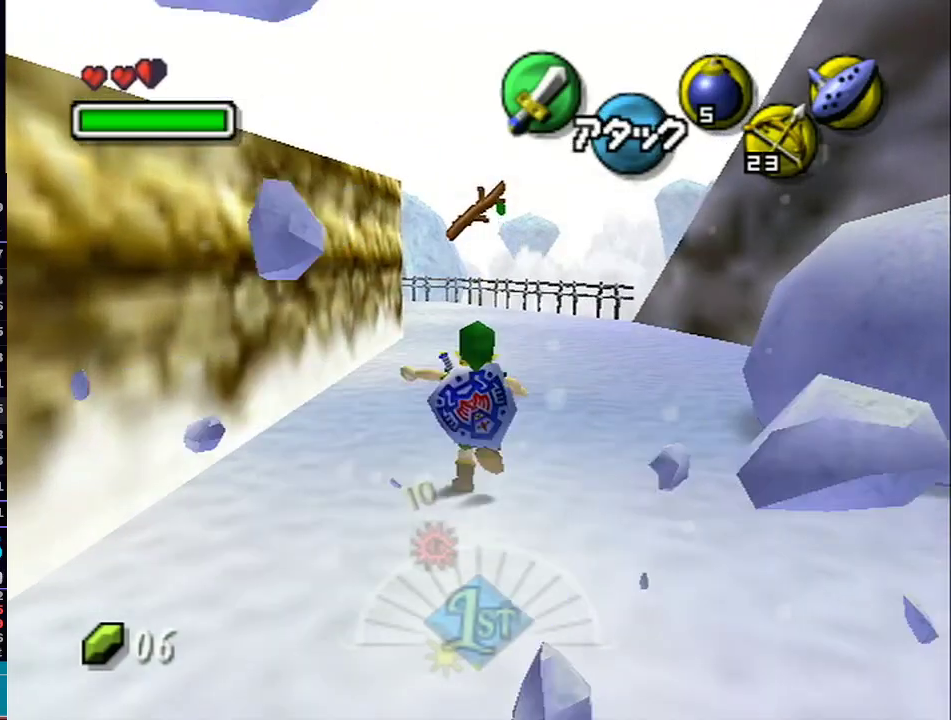
{"buttons": ["L1"], "left_stick": "up", "right_stick": "center", "events": [[50, "A", "up"]]}
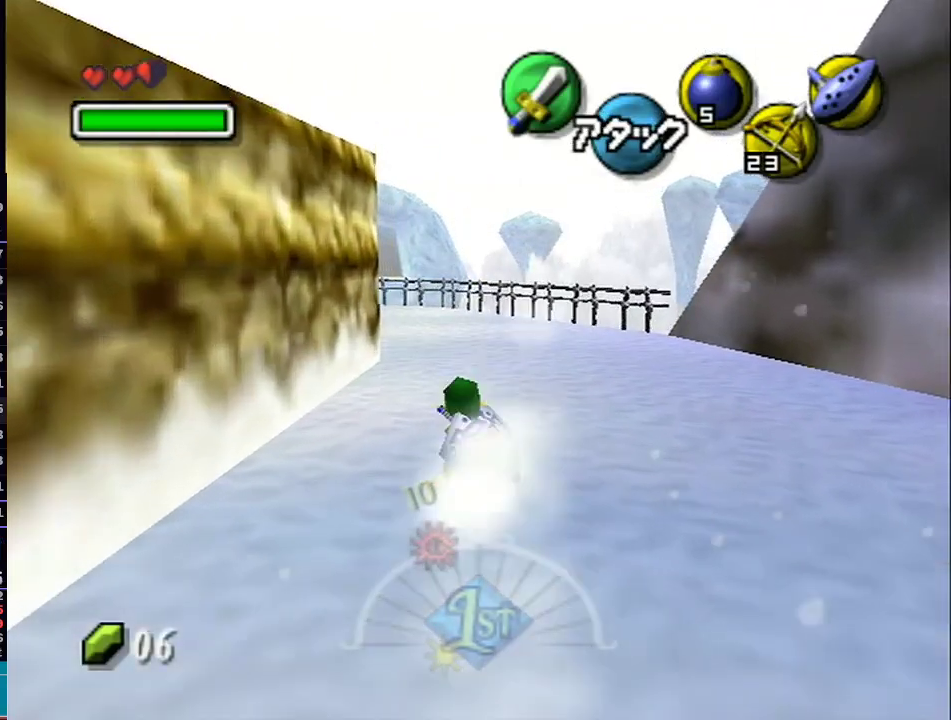
{"buttons": ["L1"], "left_stick": "up", "right_stick": "center", "events": [[233, "A", "down"], [400, "A", "up"]]}
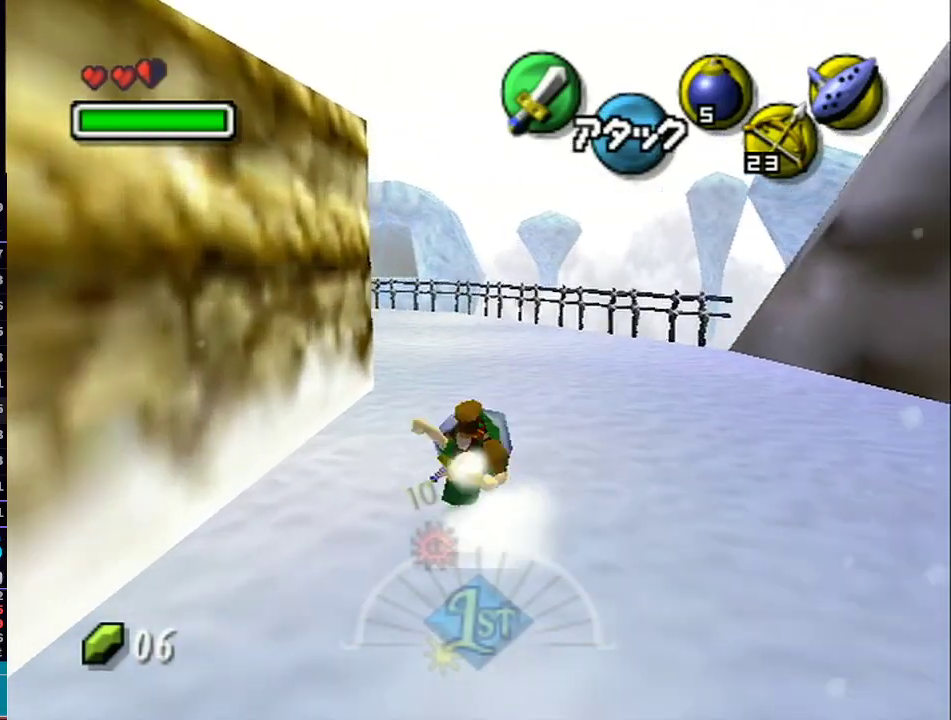
{"buttons": ["A", "L1"], "left_stick": "up", "right_stick": "center", "events": [[500, "A", "down"]]}
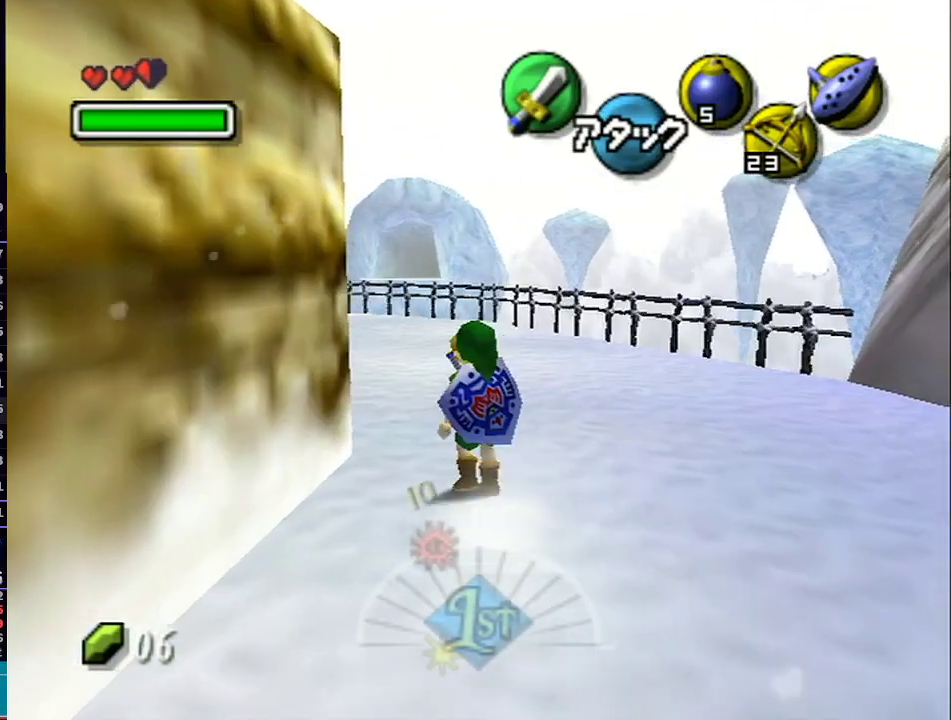
{"buttons": ["L1"], "left_stick": "up", "right_stick": "center", "events": [[283, "A", "up"]]}
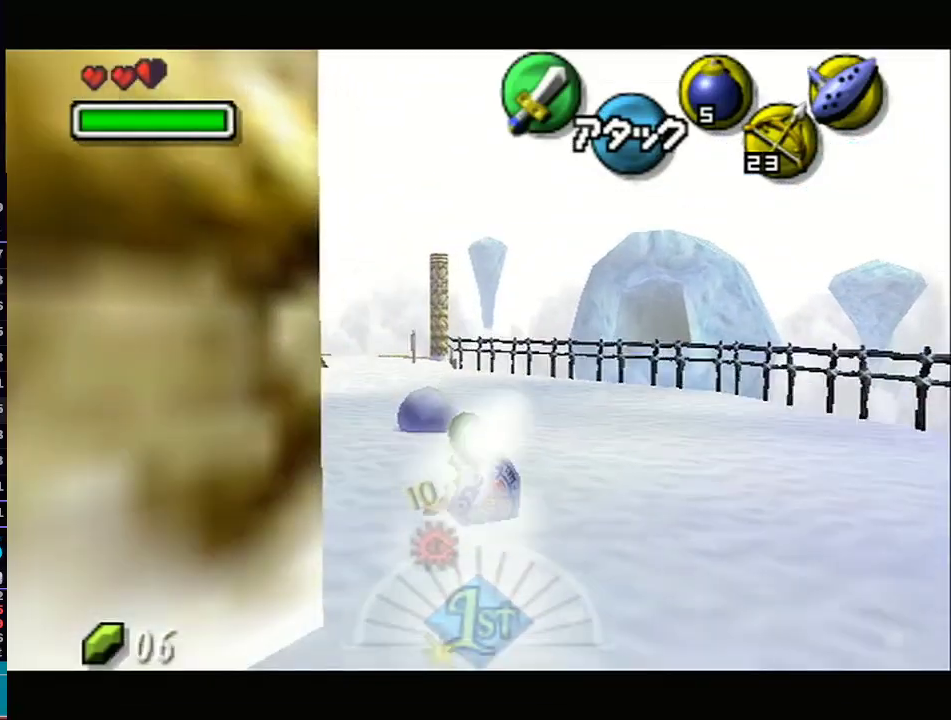
{"buttons": ["A", "L1"], "left_stick": "up", "right_stick": "center", "events": [[367, "A", "down"]]}
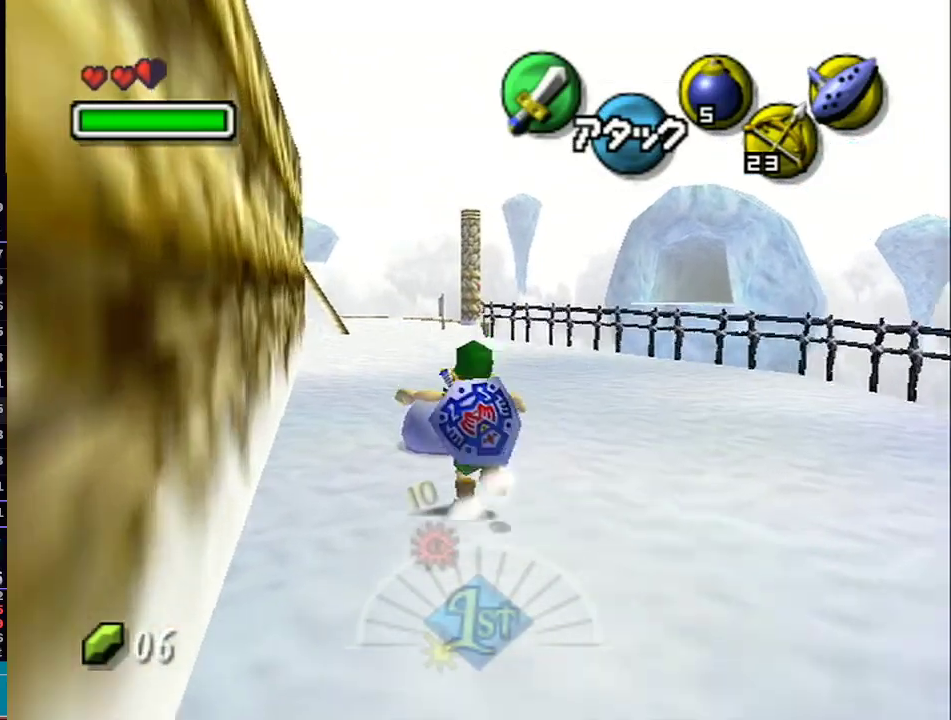
{"buttons": ["L1"], "left_stick": "up", "right_stick": "center", "events": [[33, "A", "up"], [217, "R1", "down"], [233, "R1", "up"]]}
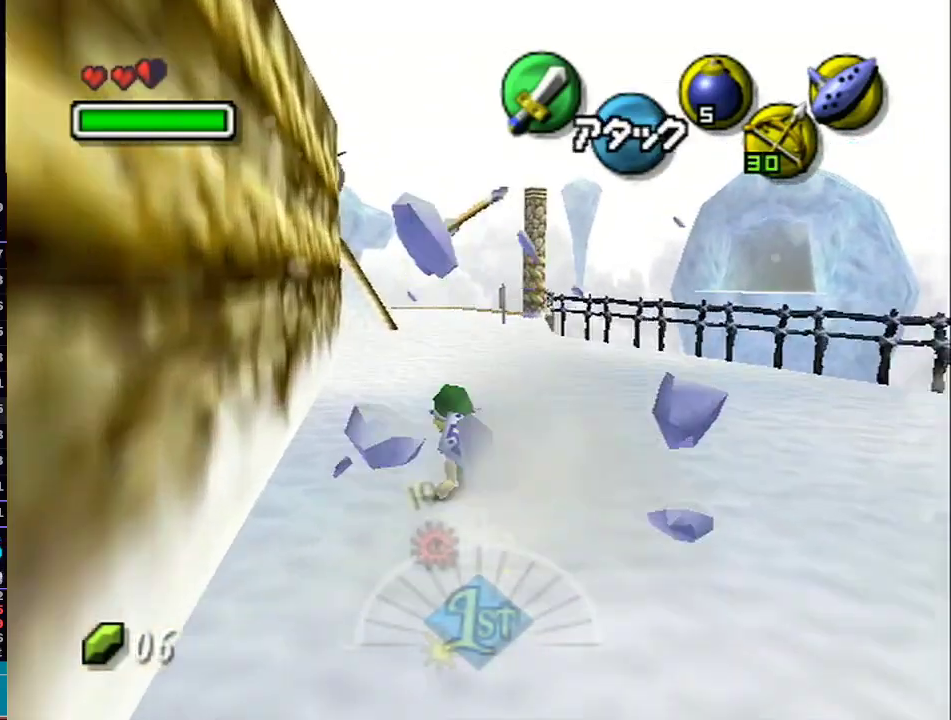
{"buttons": ["L1"], "left_stick": "up", "right_stick": "center", "events": [[150, "A", "down"], [267, "A", "up"]]}
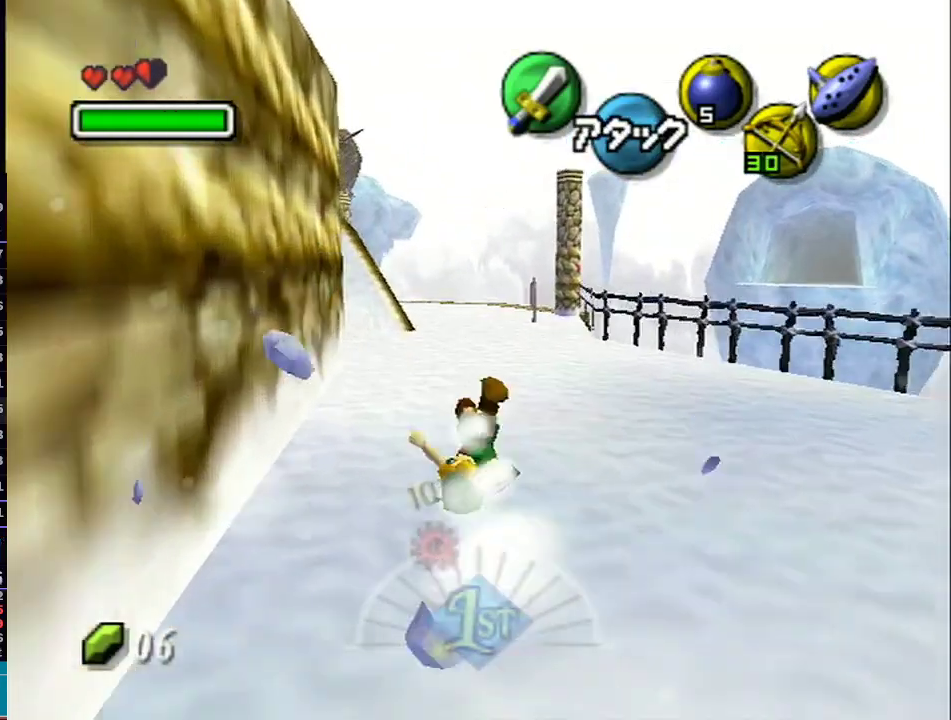
{"buttons": ["A", "L1"], "left_stick": "up", "right_stick": "center", "events": [[467, "A", "down"]]}
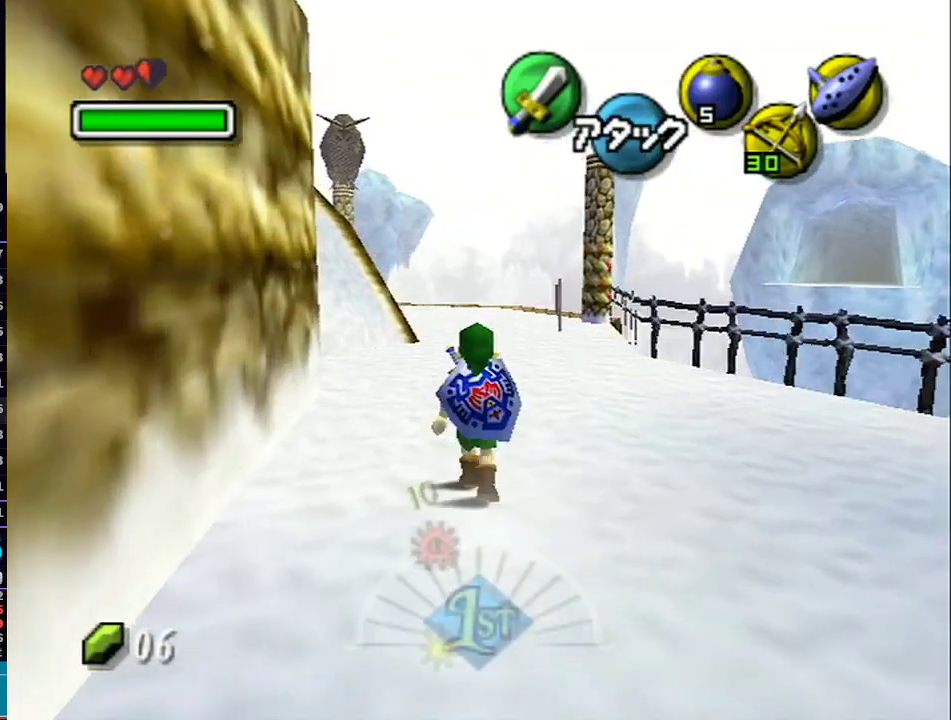
{"buttons": ["L1"], "left_stick": "up", "right_stick": "center", "events": [[50, "A", "up"]]}
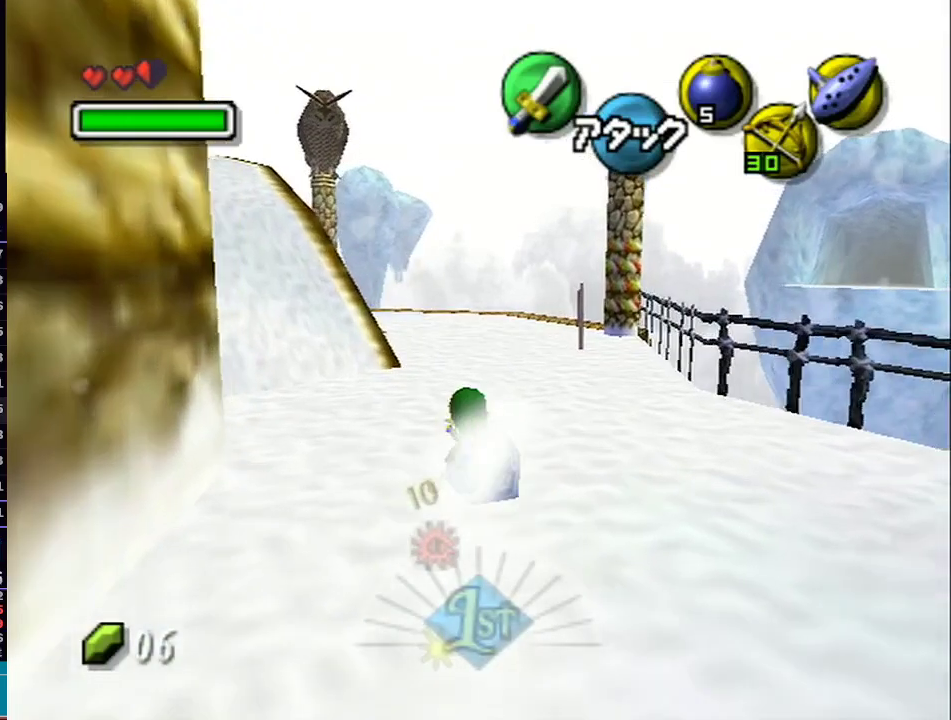
{"buttons": ["L1"], "left_stick": "up", "right_stick": "center", "events": [[300, "A", "down"], [433, "A", "up"]]}
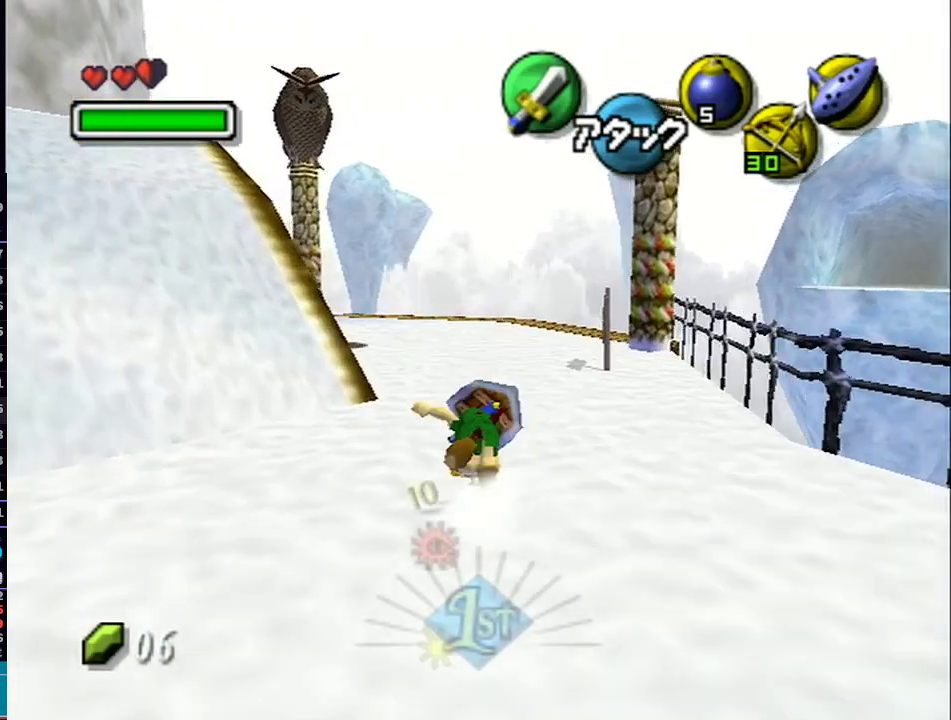
{"buttons": ["L1"], "left_stick": "up", "right_stick": "center", "events": []}
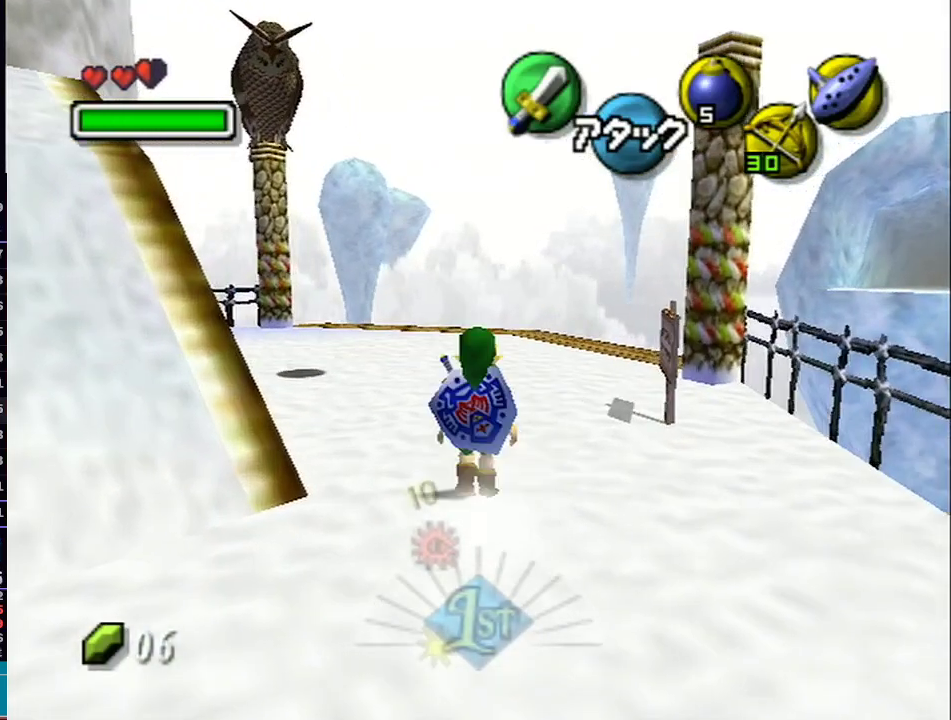
{"buttons": ["L1"], "left_stick": "up", "right_stick": "center", "events": [[117, "A", "down"], [250, "A", "up"]]}
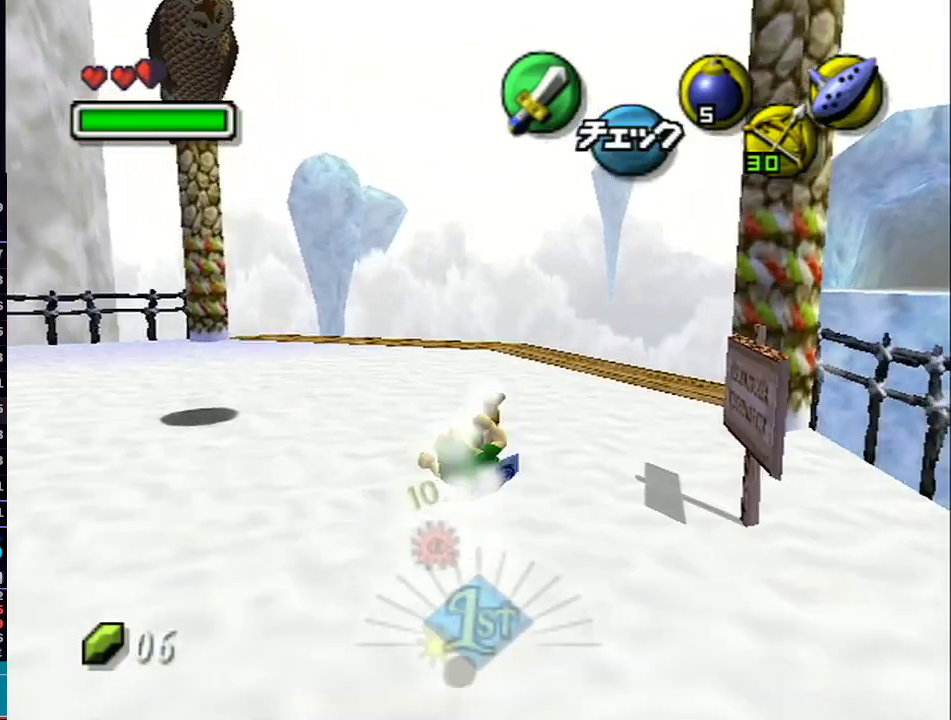
{"buttons": ["A", "L1"], "left_stick": "up", "right_stick": "center", "events": [[433, "A", "down"]]}
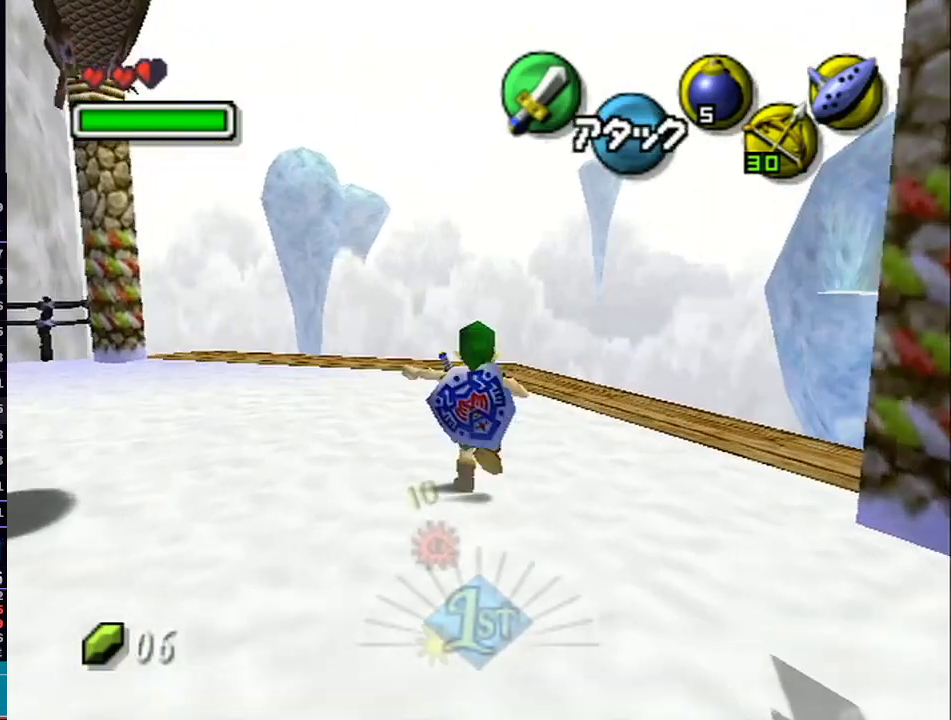
{"buttons": ["L1"], "left_stick": "up", "right_stick": "center", "events": [[67, "A", "up"]]}
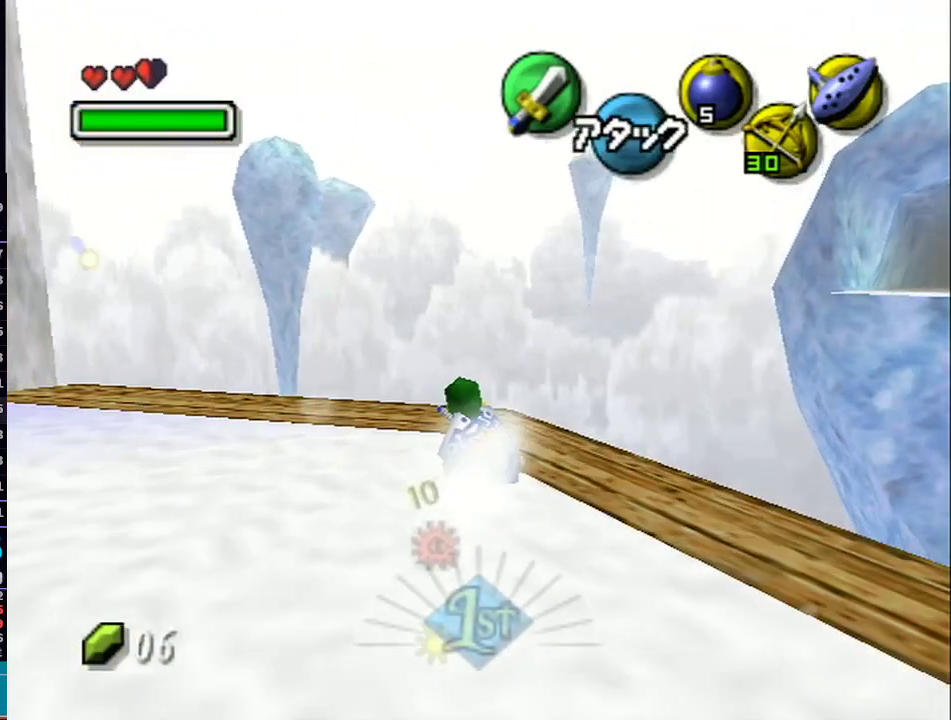
{"buttons": ["L1"], "left_stick": "up", "right_stick": "center", "events": []}
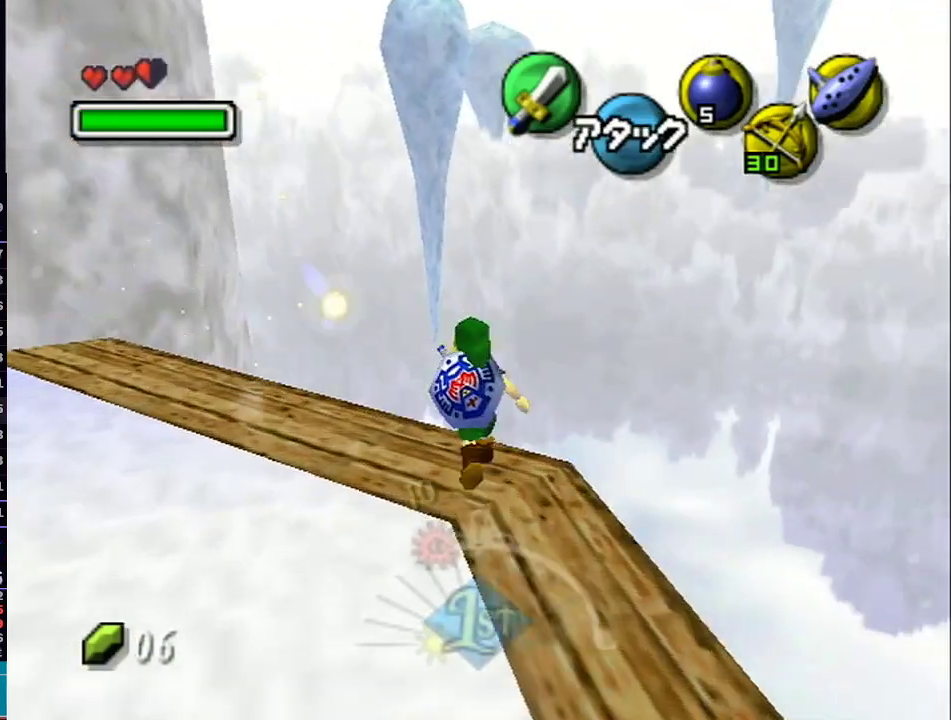
{"buttons": ["L1"], "left_stick": "up-right", "right_stick": "center", "events": [[183, "left_stick", "up-right"]]}
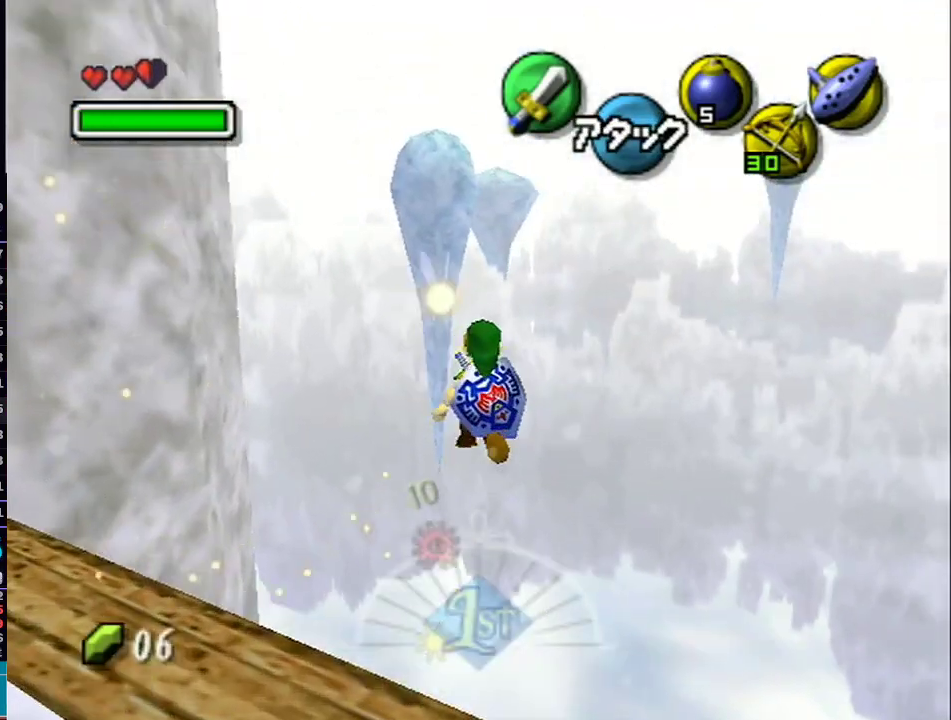
{"buttons": ["L1"], "left_stick": "up-right", "right_stick": "center", "events": []}
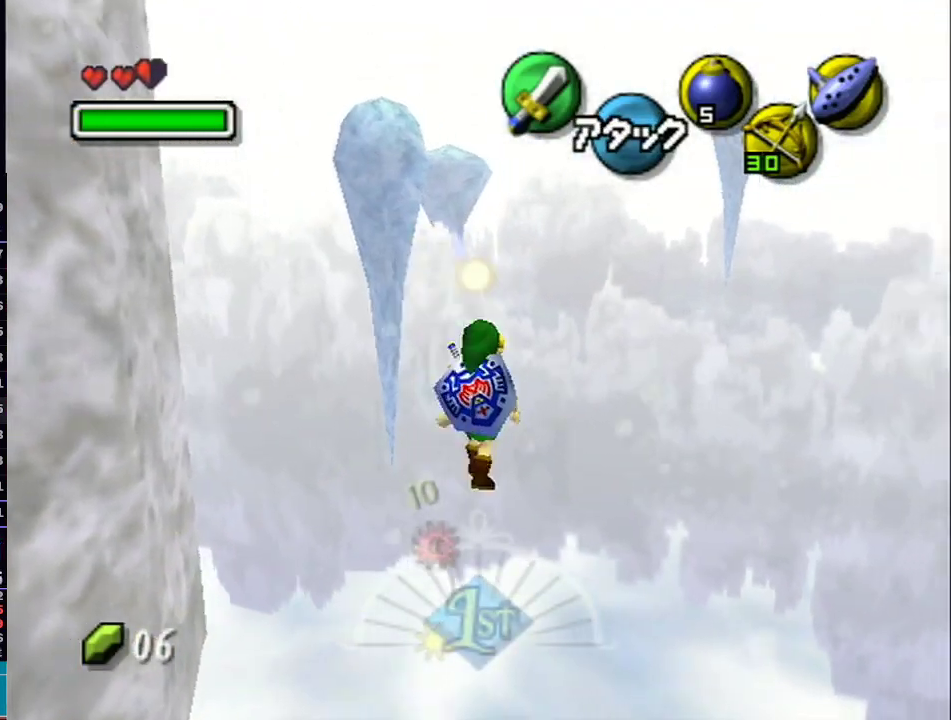
{"buttons": ["L1"], "left_stick": "up-right", "right_stick": "center", "events": []}